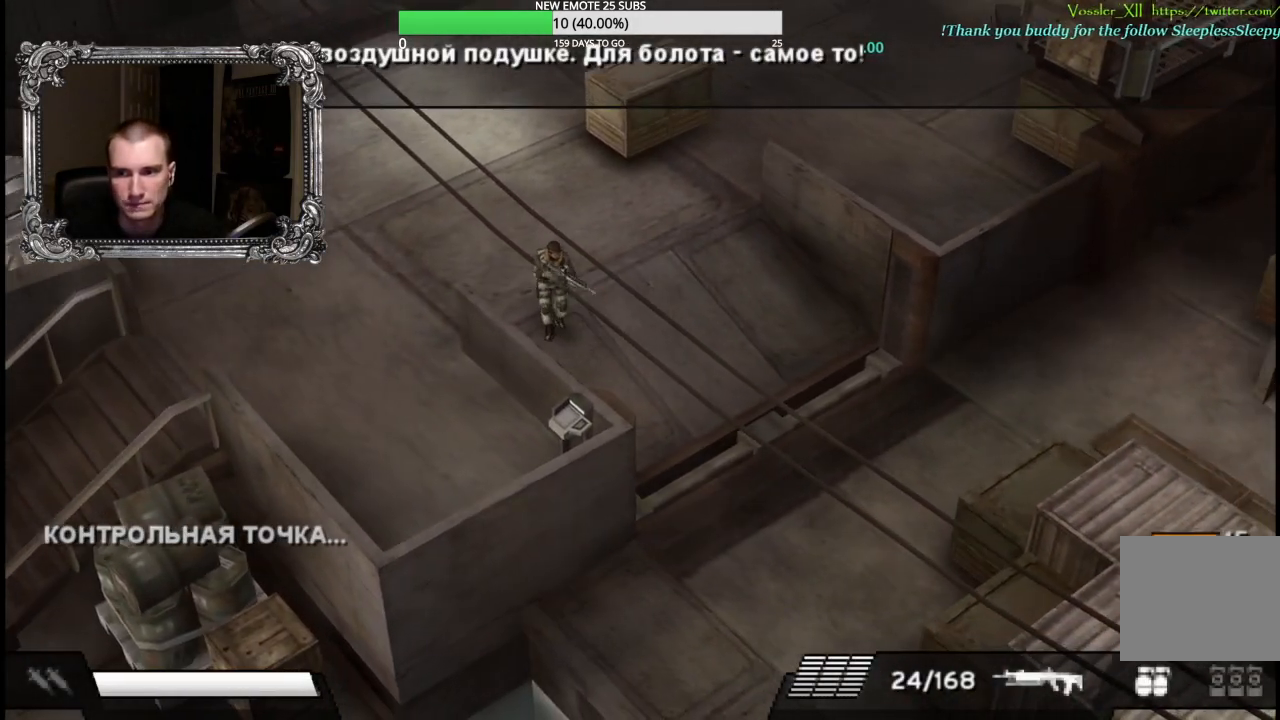
Gameplay with a controller (Xbox layout); each line is a JSON object with the inputs held at the frame after it. "events" lists button and stick changes between this image and that frame as [ms after this image, input, new state], when the widget could be followed in between.
{"buttons": [], "left_stick": "left", "right_stick": "center", "events": [[250, "X", "down"], [317, "X", "up"], [383, "left_stick", "left"]]}
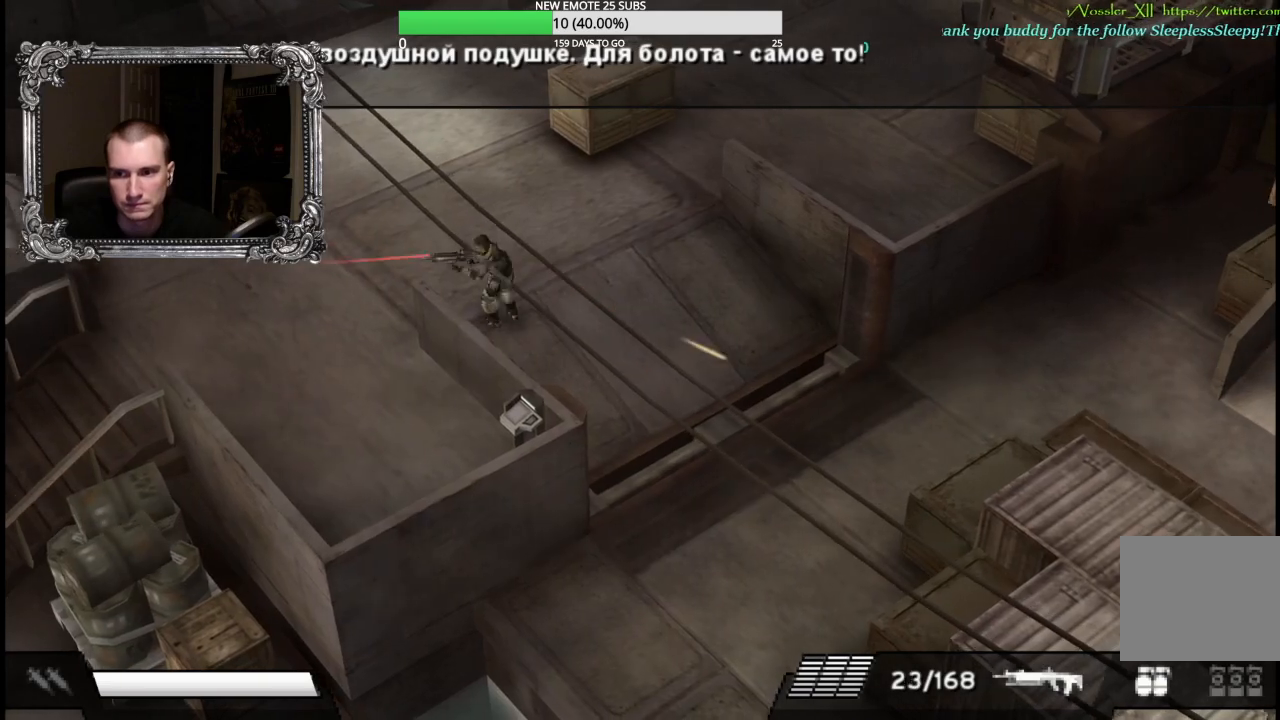
{"buttons": [], "left_stick": "left", "right_stick": "center", "events": []}
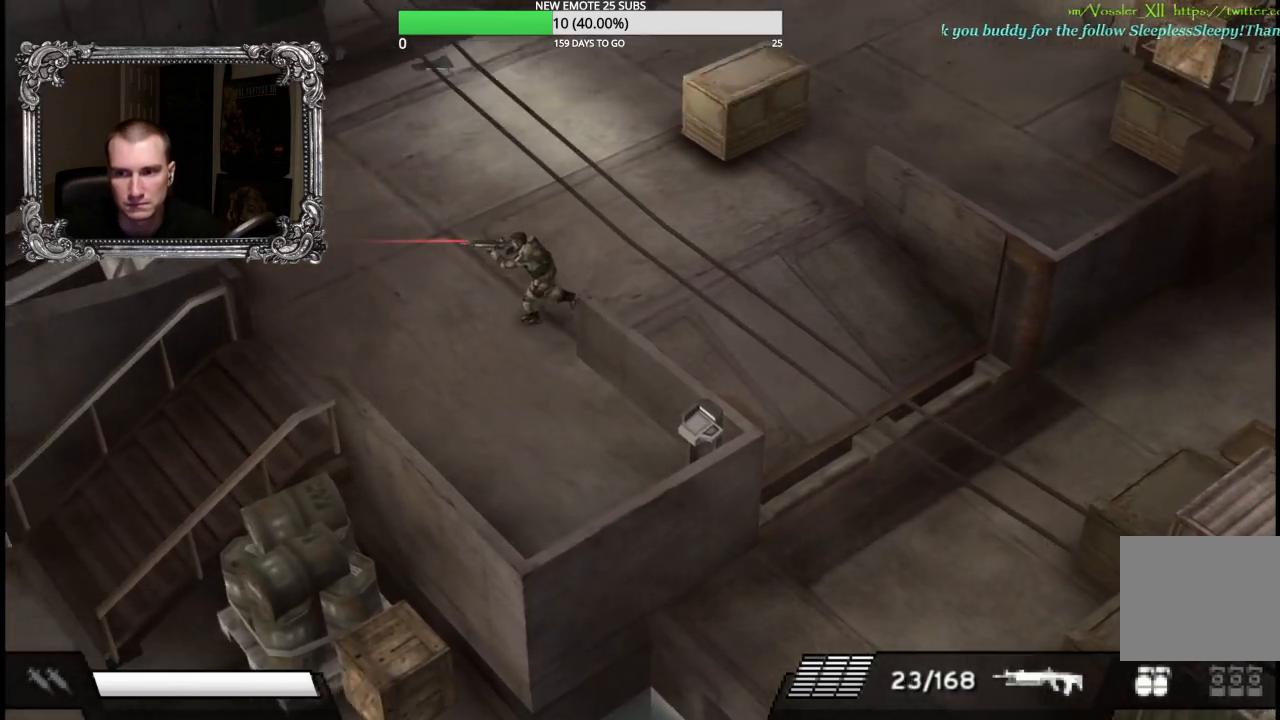
{"buttons": [], "left_stick": "left", "right_stick": "center", "events": []}
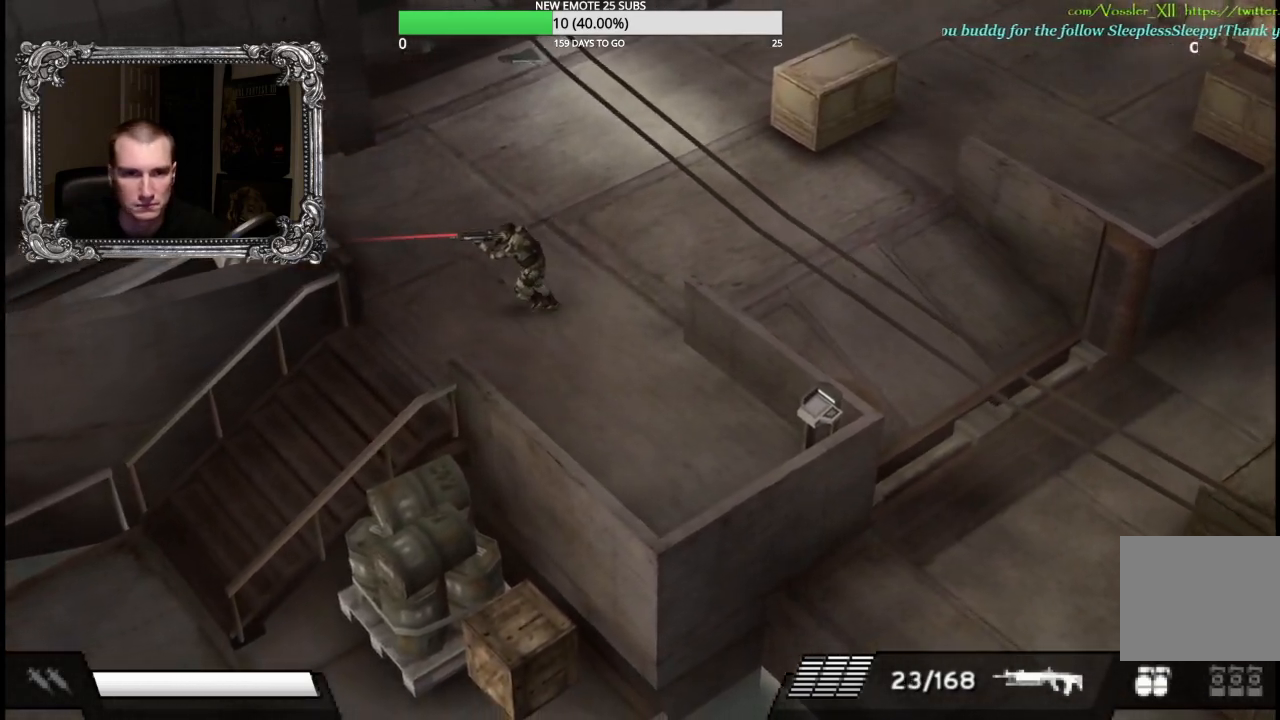
{"buttons": [], "left_stick": "down-left", "right_stick": "center", "events": [[117, "left_stick", "down-left"]]}
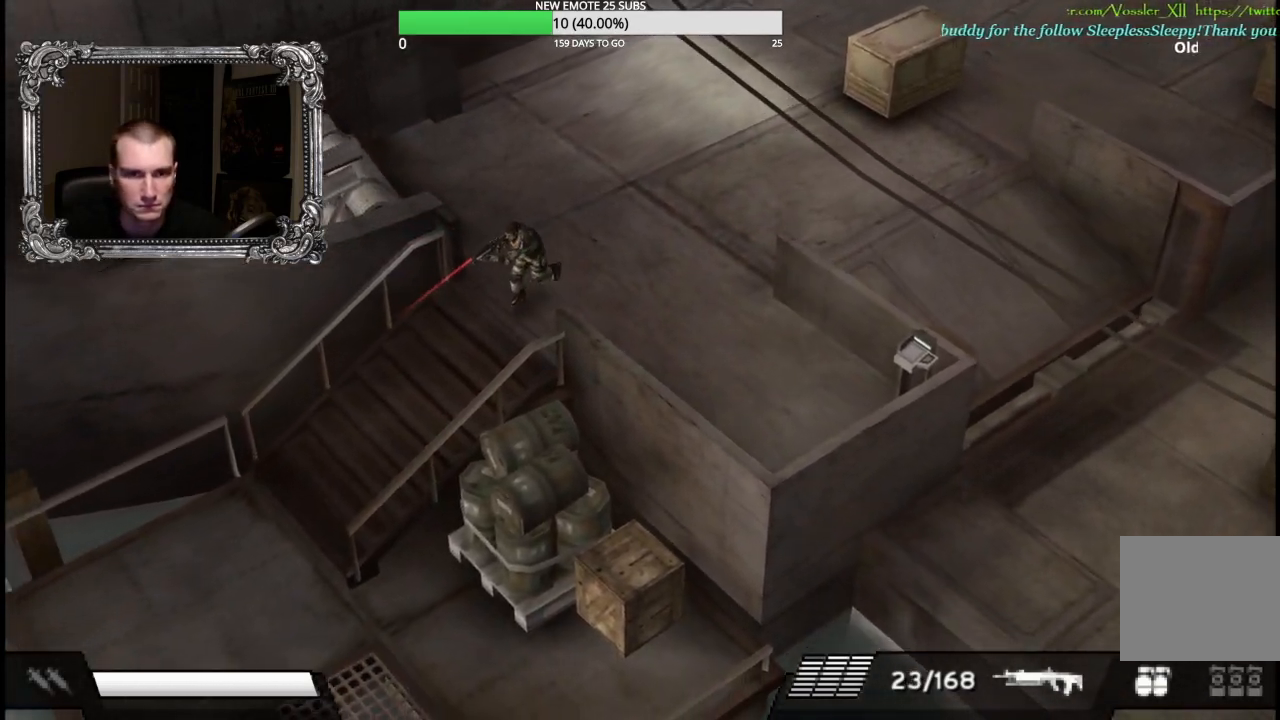
{"buttons": [], "left_stick": "down-left", "right_stick": "center", "events": []}
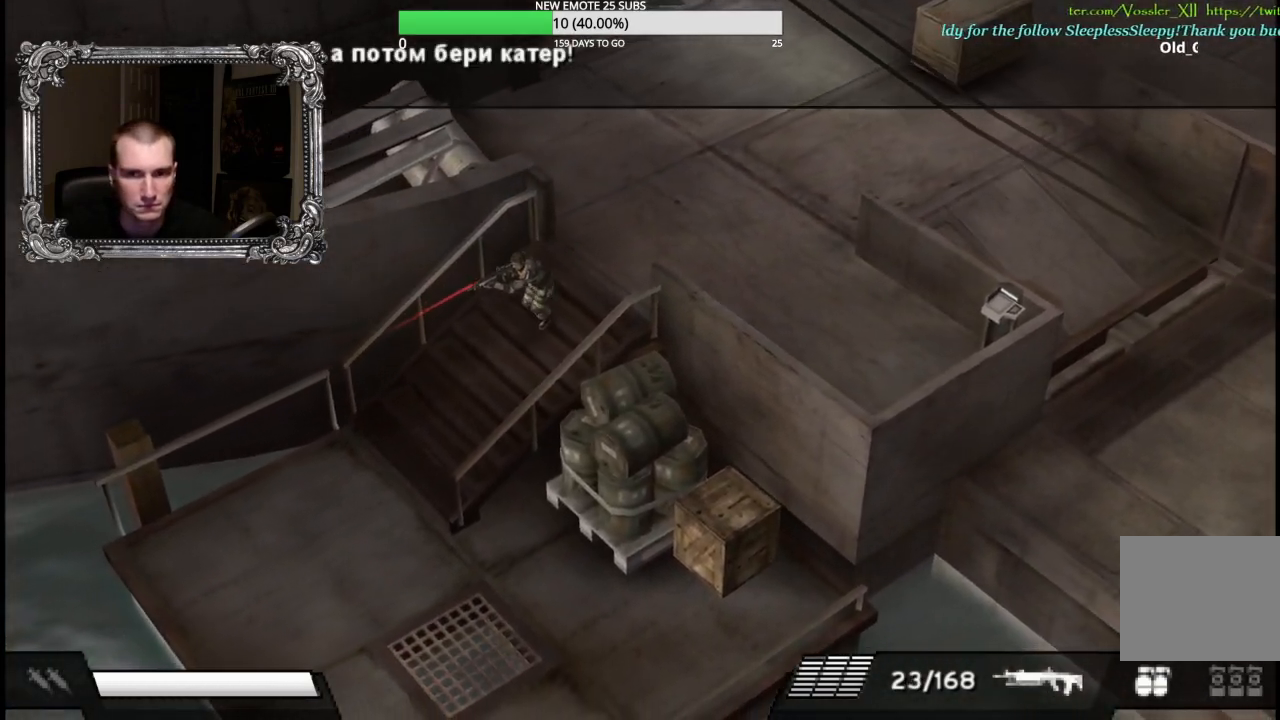
{"buttons": [], "left_stick": "down-left", "right_stick": "center", "events": []}